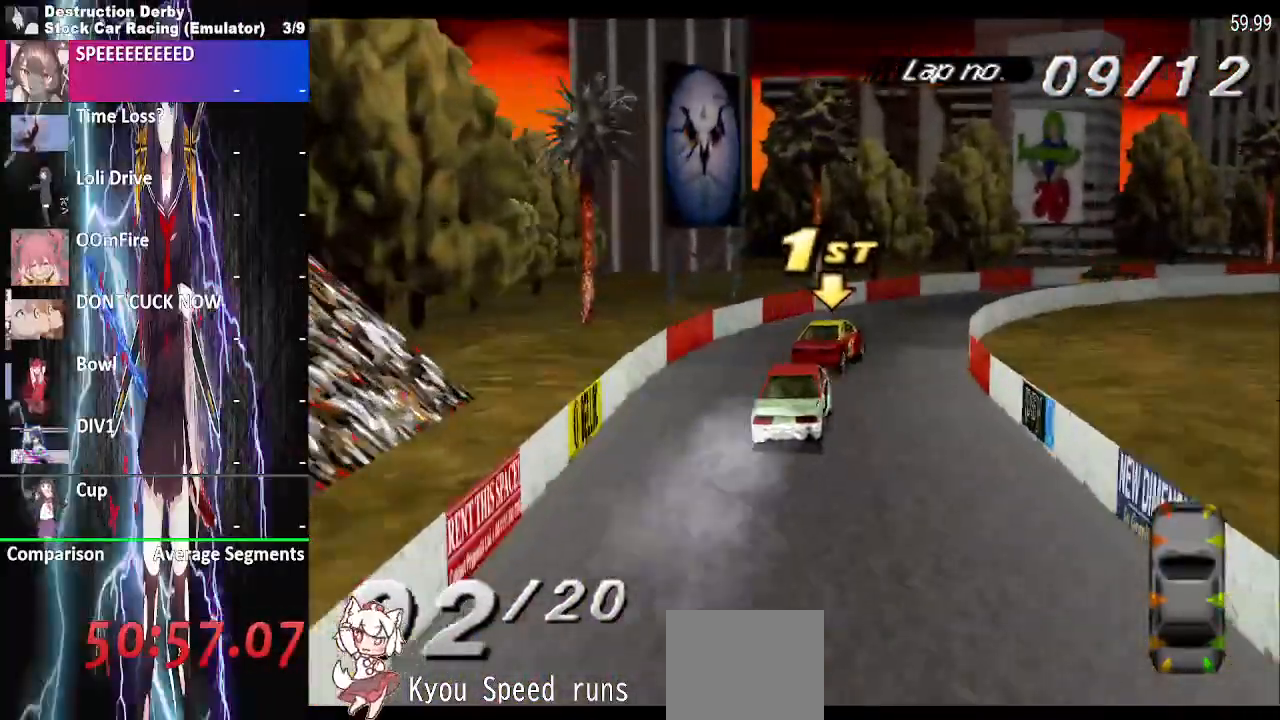
Gameplay with a controller (PlayStation layout); each line is a JSON object with the inputs held at the frame after it. "events" lists button and stick changes between this image and that frame as [ms after this image, input, new state], when the widget could be followed in between. Not read: left_stick right_stick.
{"buttons": ["DPAD_RIGHT"], "events": [[300, "CROSS", "up"]]}
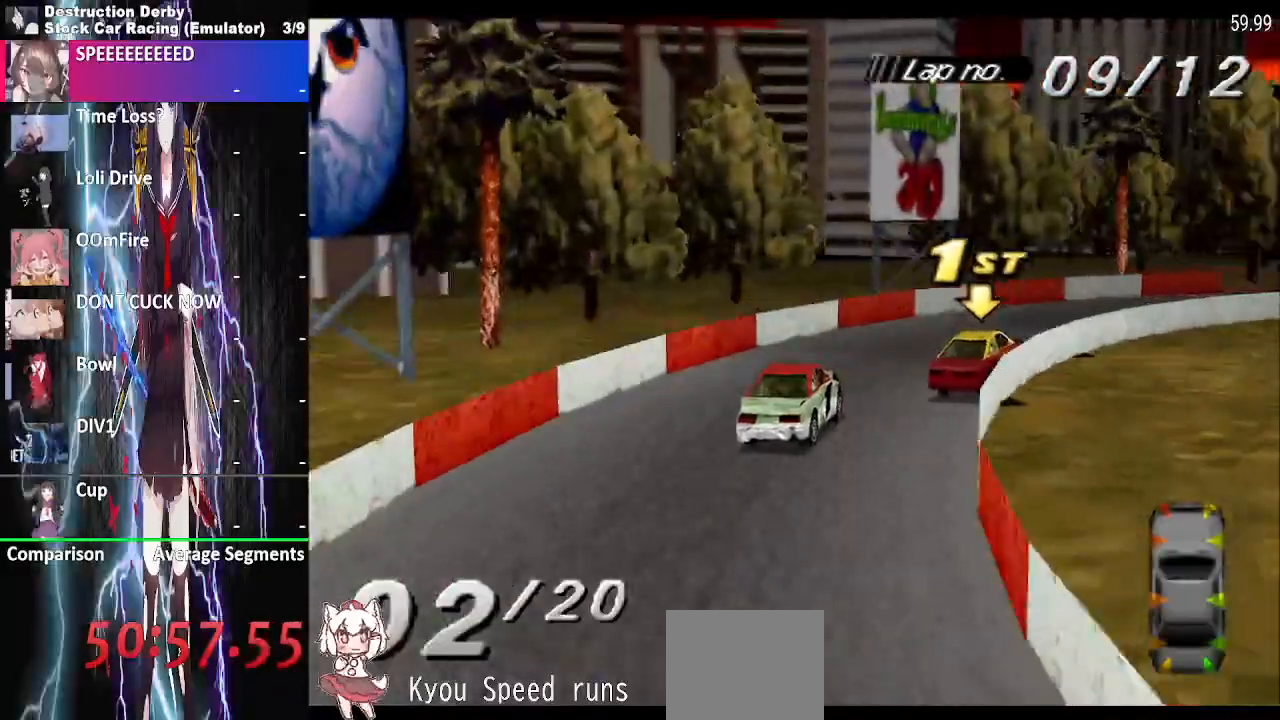
{"buttons": ["CROSS", "DPAD_RIGHT"], "events": [[483, "CROSS", "down"]]}
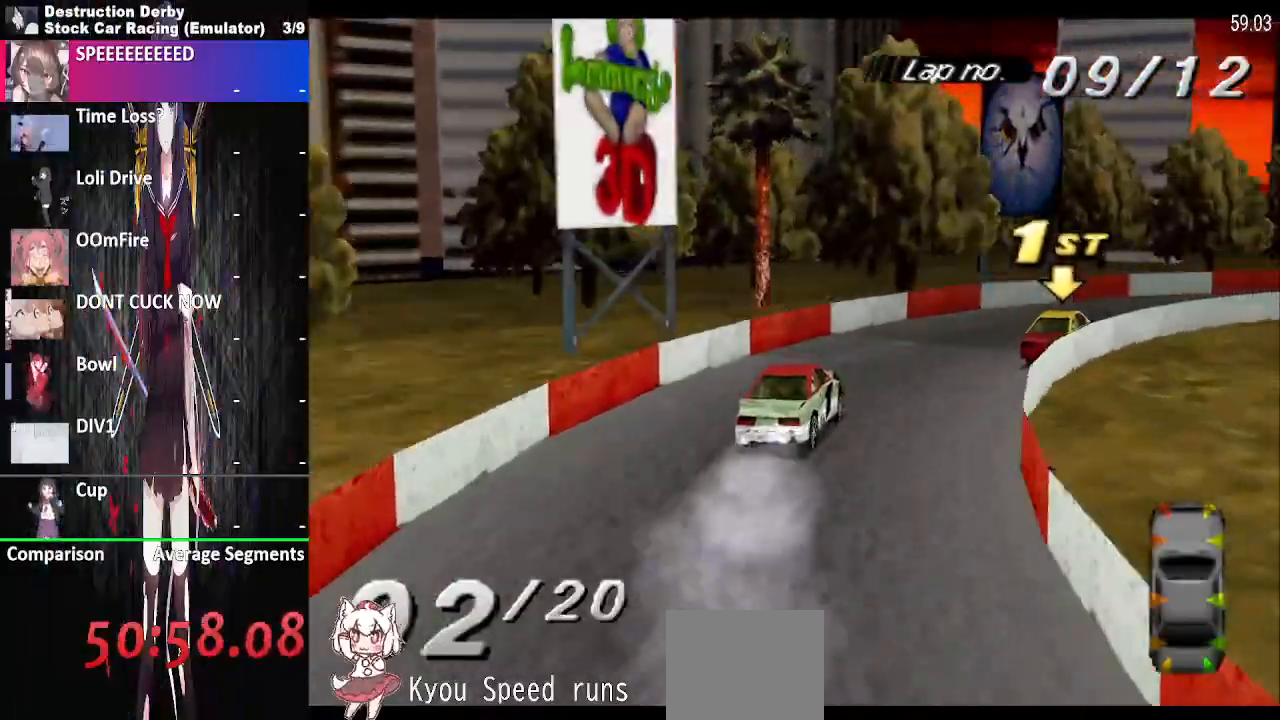
{"buttons": ["CROSS", "DPAD_RIGHT"], "events": []}
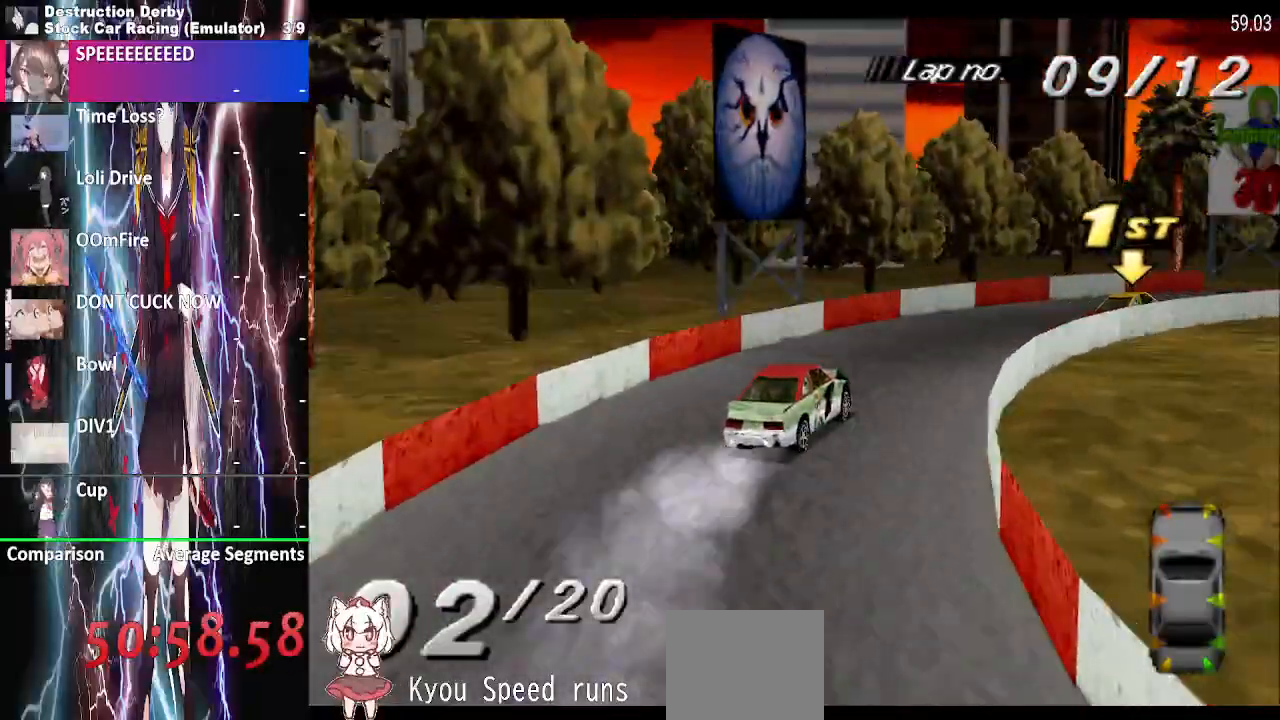
{"buttons": ["CROSS", "DPAD_RIGHT"], "events": []}
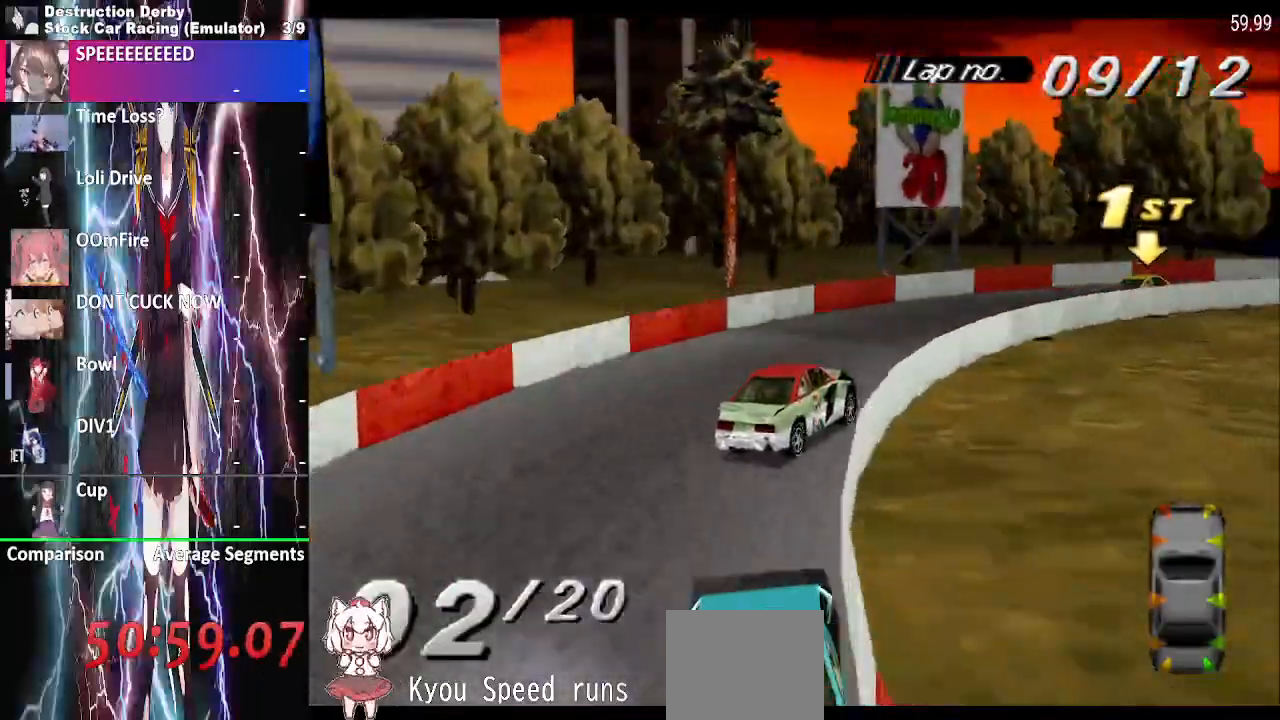
{"buttons": ["CROSS", "DPAD_RIGHT"], "events": []}
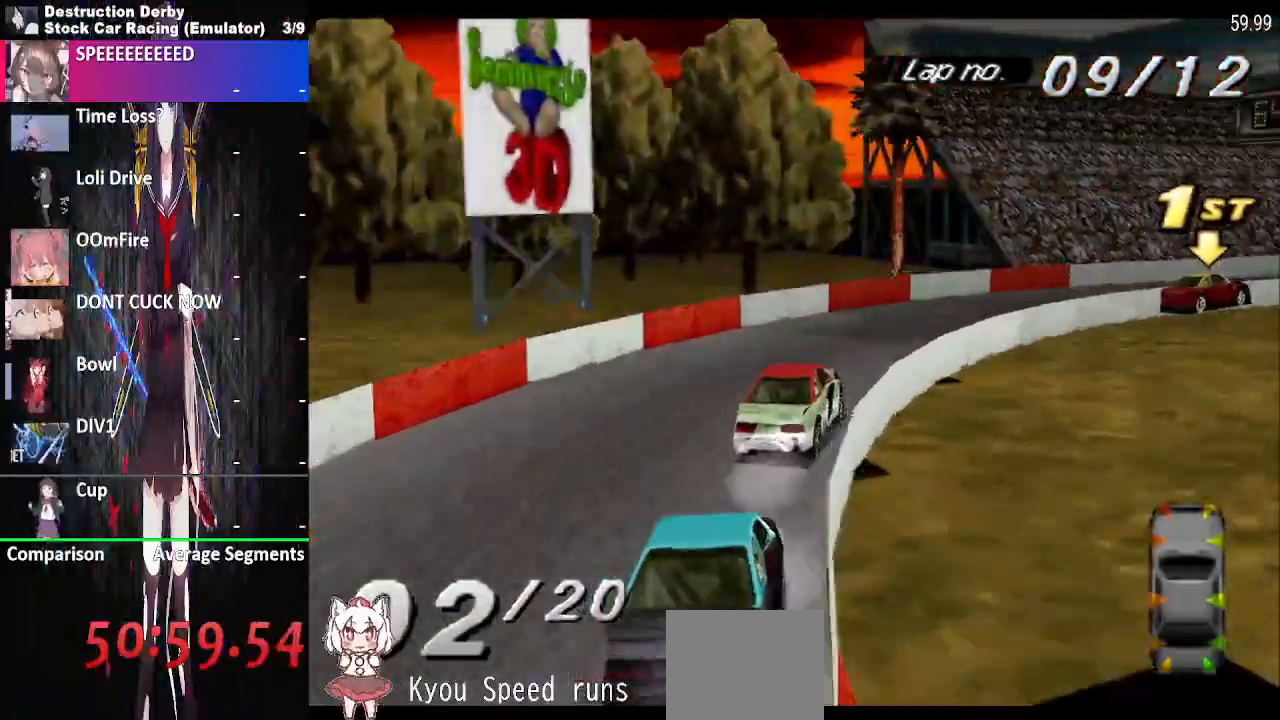
{"buttons": ["CROSS", "DPAD_RIGHT"], "events": []}
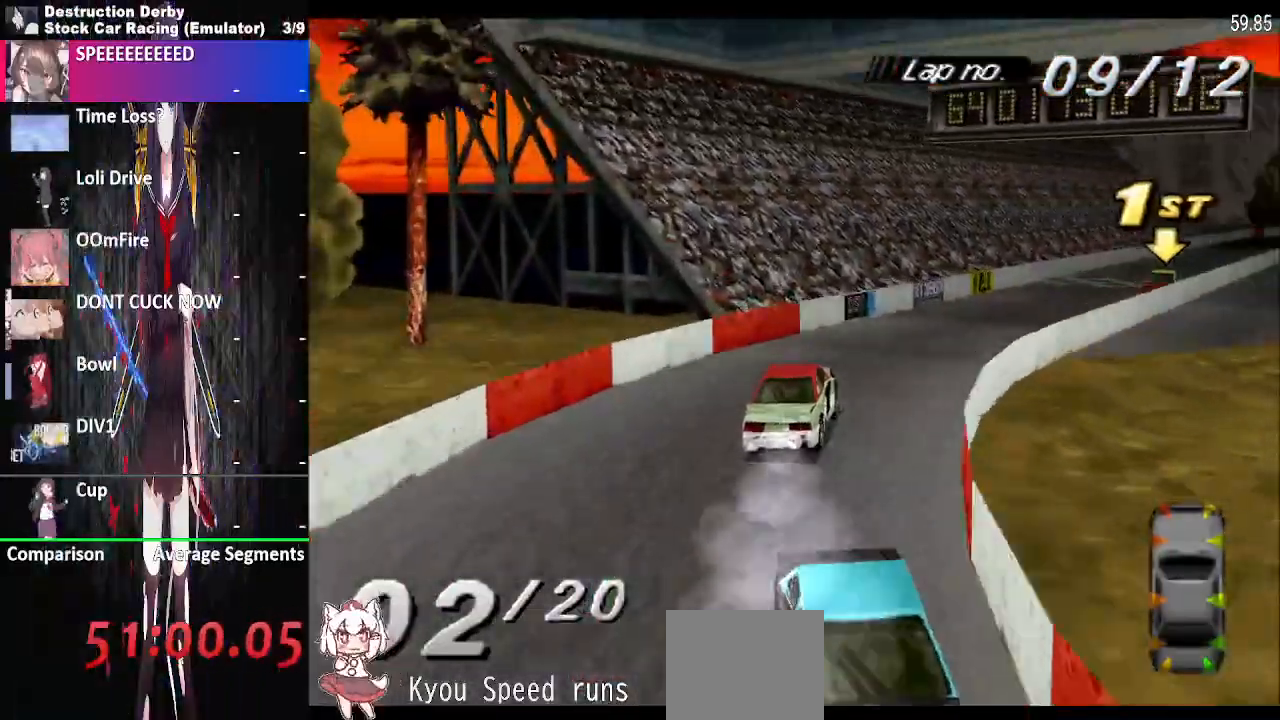
{"buttons": ["CROSS", "DPAD_RIGHT"], "events": []}
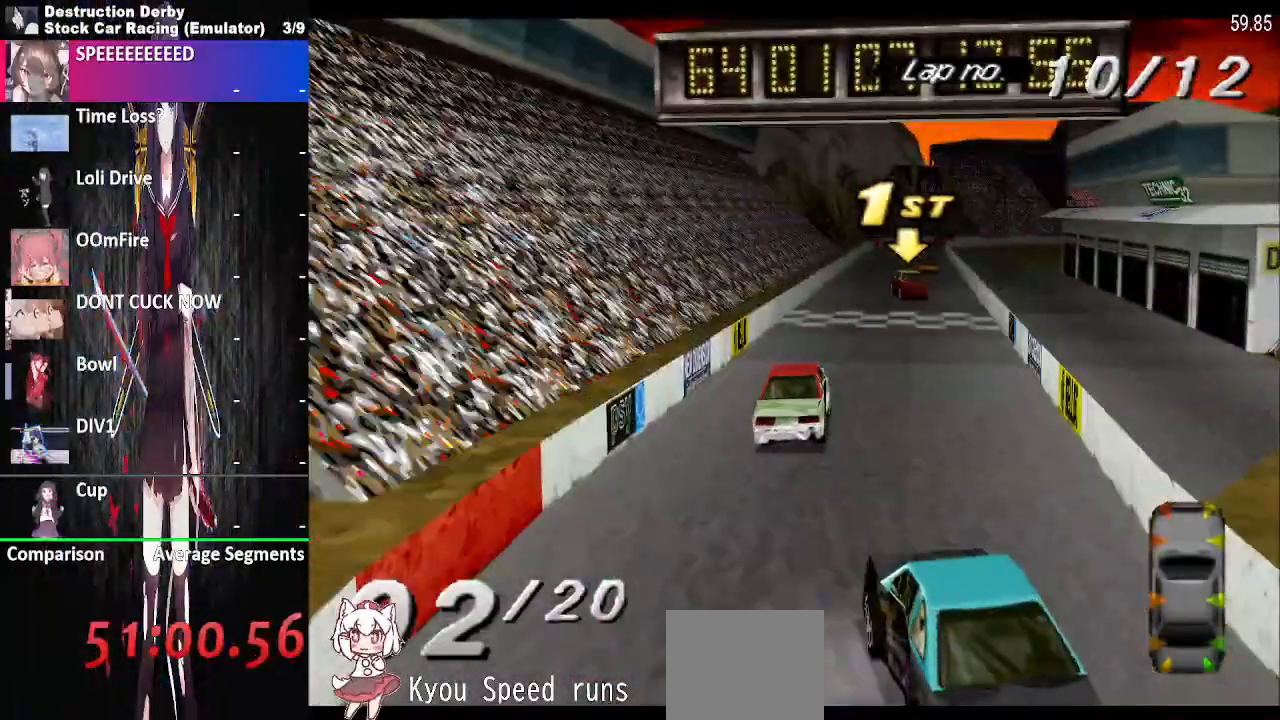
{"buttons": ["CROSS"], "events": [[117, "DPAD_RIGHT", "up"], [367, "DPAD_RIGHT", "down"], [467, "DPAD_RIGHT", "up"]]}
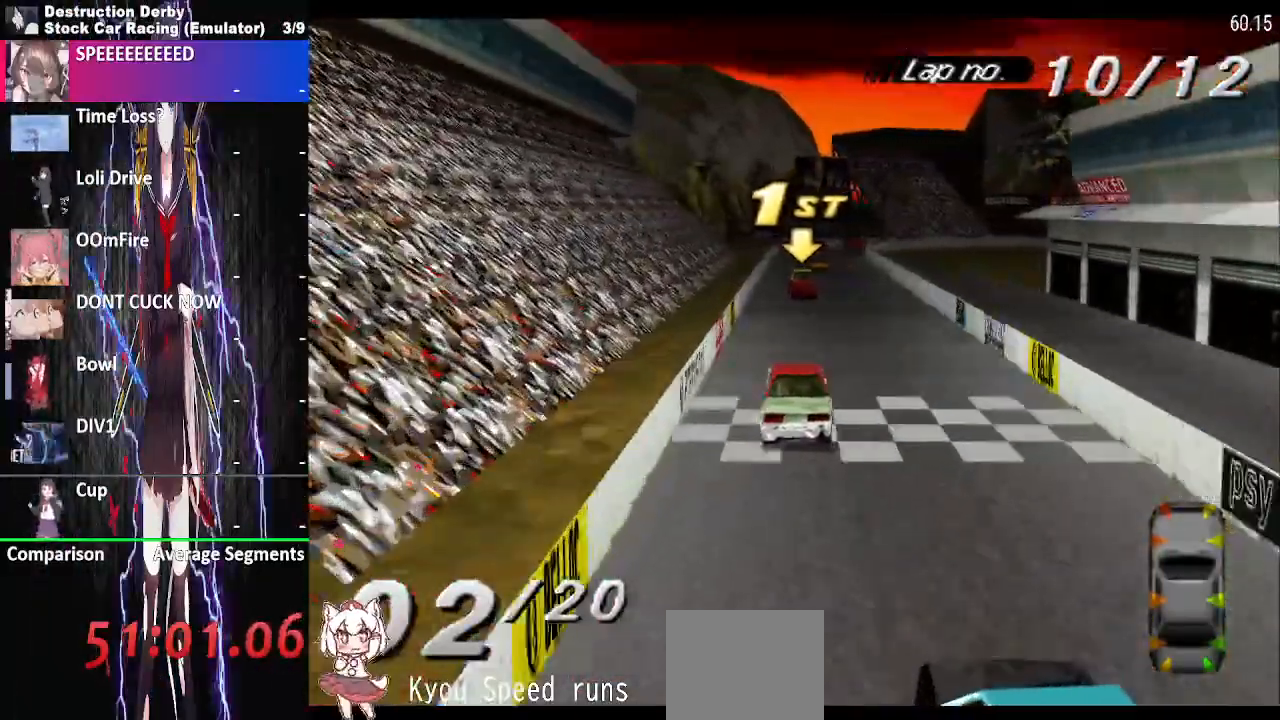
{"buttons": ["CROSS"], "events": [[267, "DPAD_LEFT", "down"], [383, "DPAD_LEFT", "up"]]}
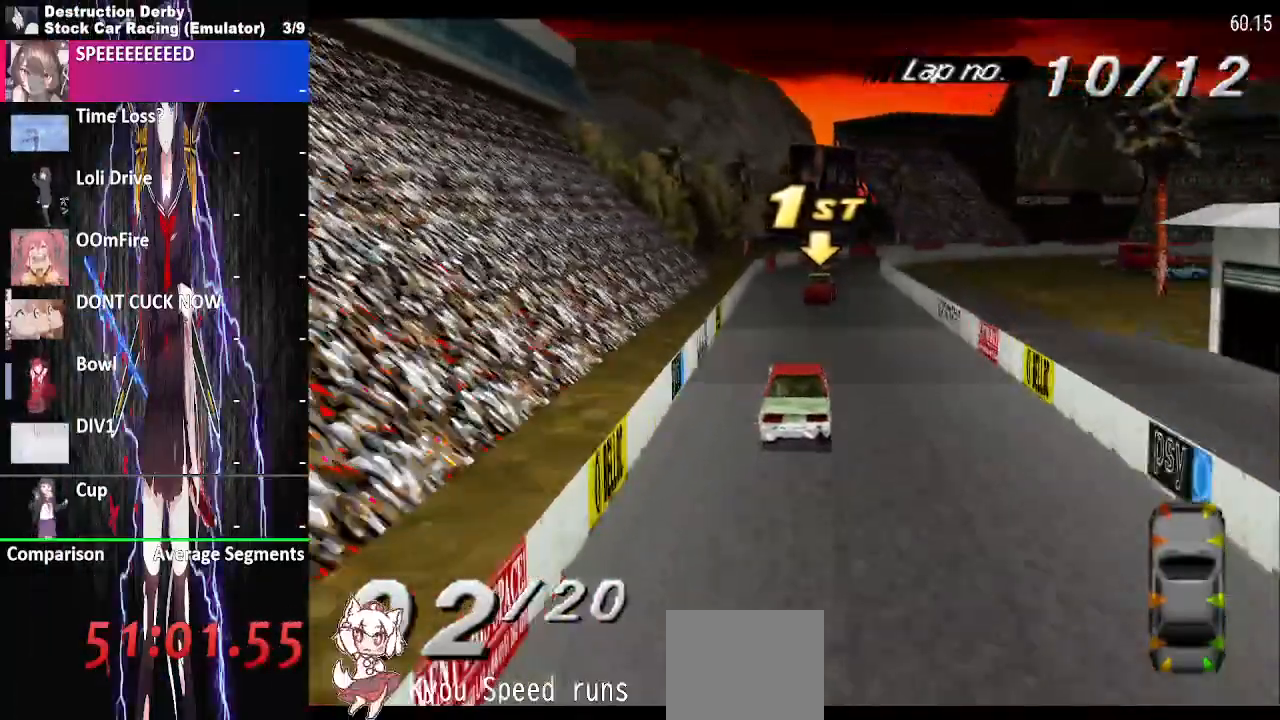
{"buttons": ["CROSS"], "events": [[267, "DPAD_RIGHT", "down"], [383, "DPAD_RIGHT", "up"]]}
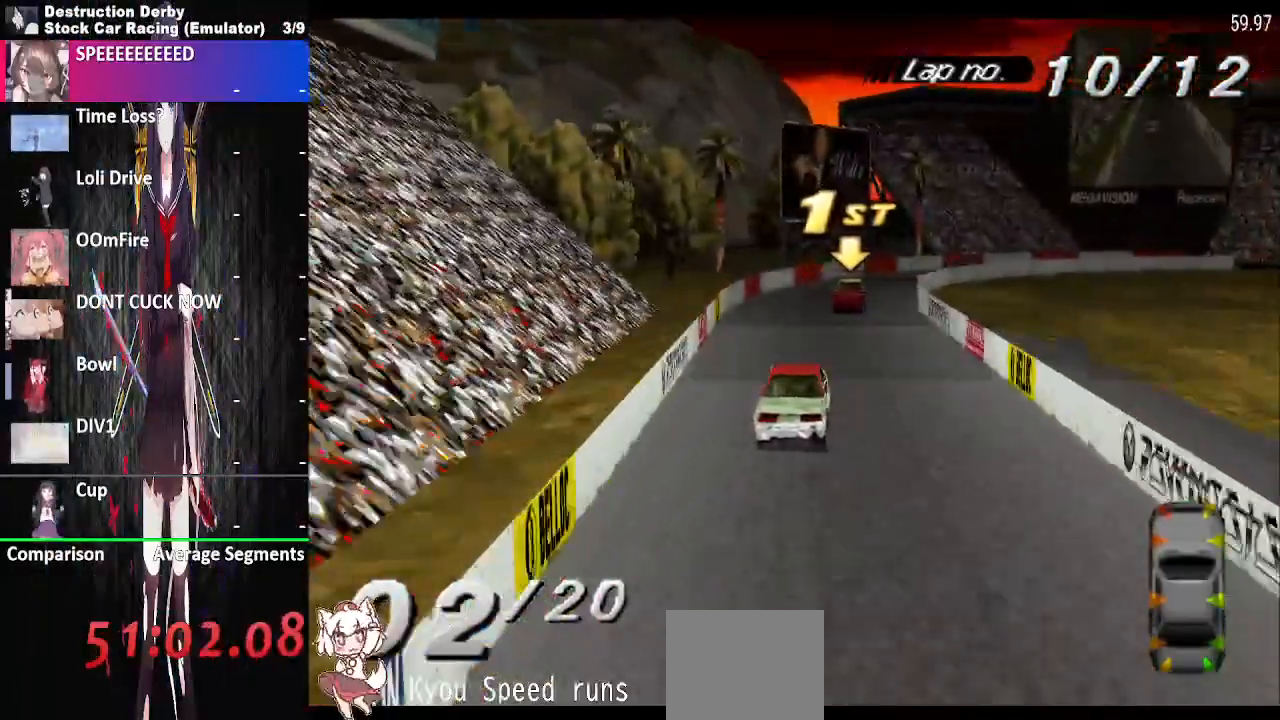
{"buttons": ["DPAD_RIGHT"], "events": [[117, "DPAD_RIGHT", "down"], [217, "DPAD_RIGHT", "up"], [300, "DPAD_RIGHT", "down"], [500, "CROSS", "up"]]}
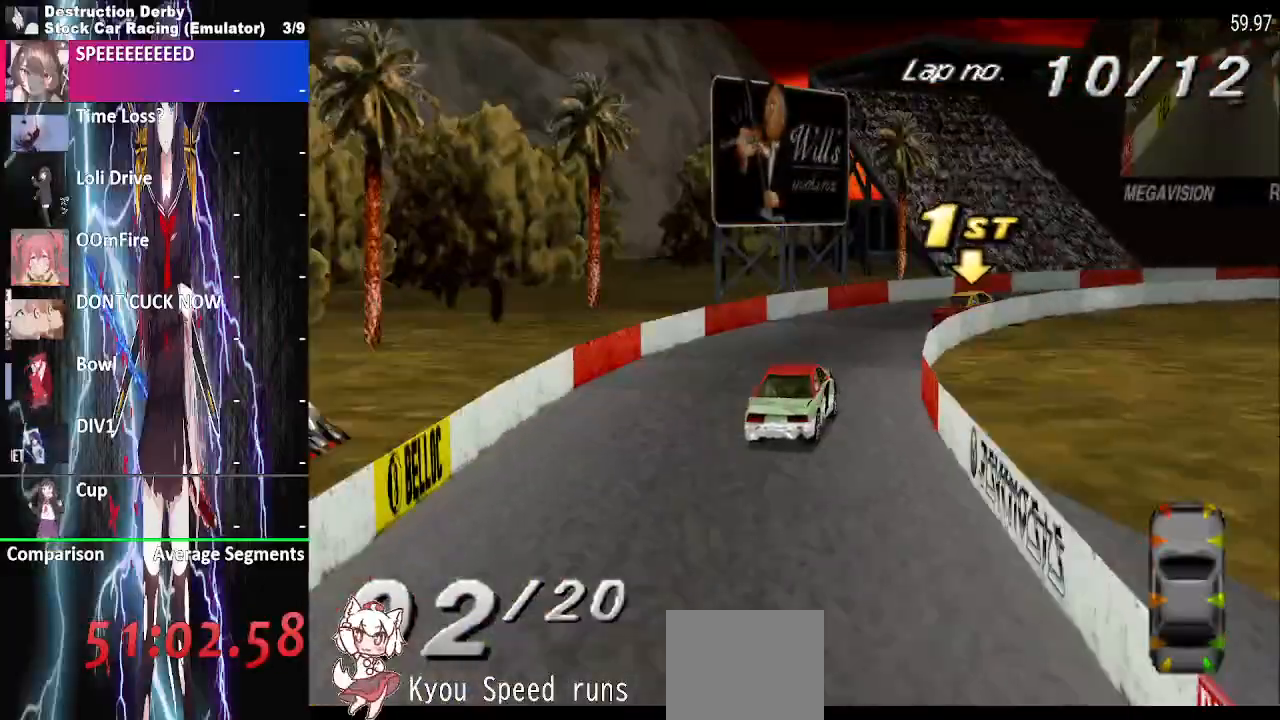
{"buttons": ["CROSS", "SQUARE", "DPAD_RIGHT"], "events": [[200, "SQUARE", "down"], [367, "CROSS", "down"]]}
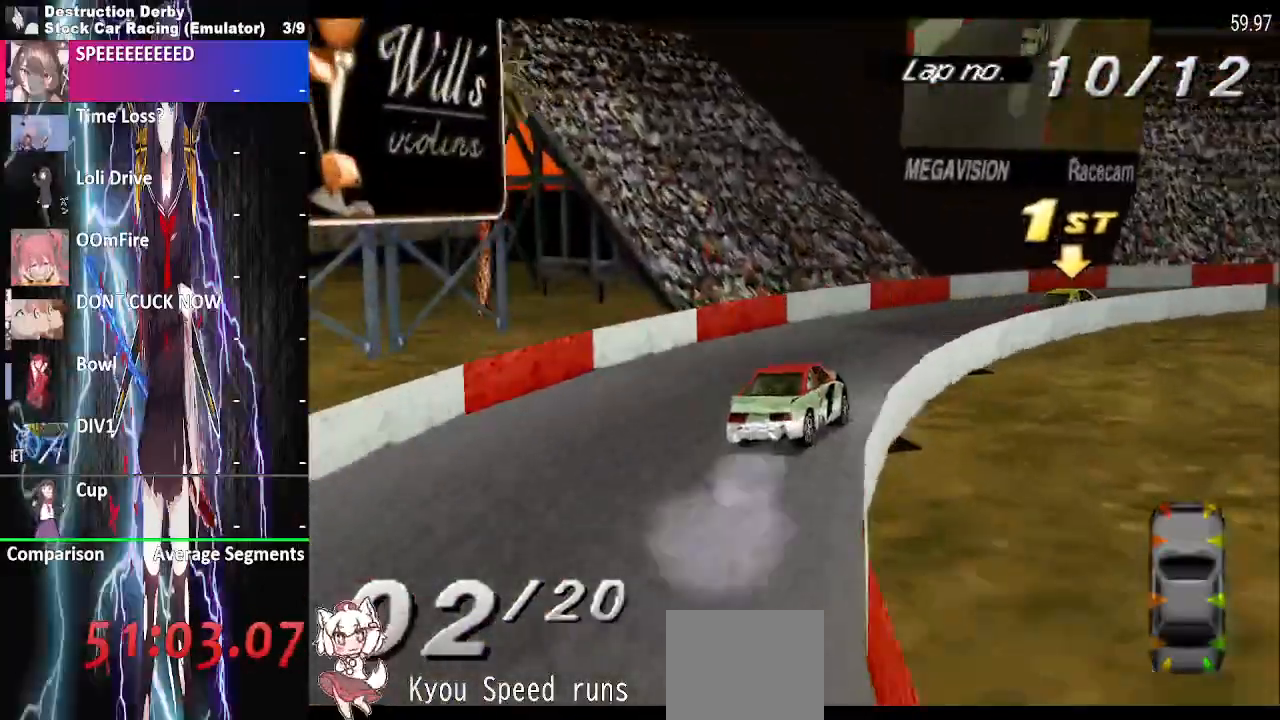
{"buttons": ["CROSS", "SQUARE", "DPAD_RIGHT"], "events": [[83, "CROSS", "up"], [233, "CROSS", "down"]]}
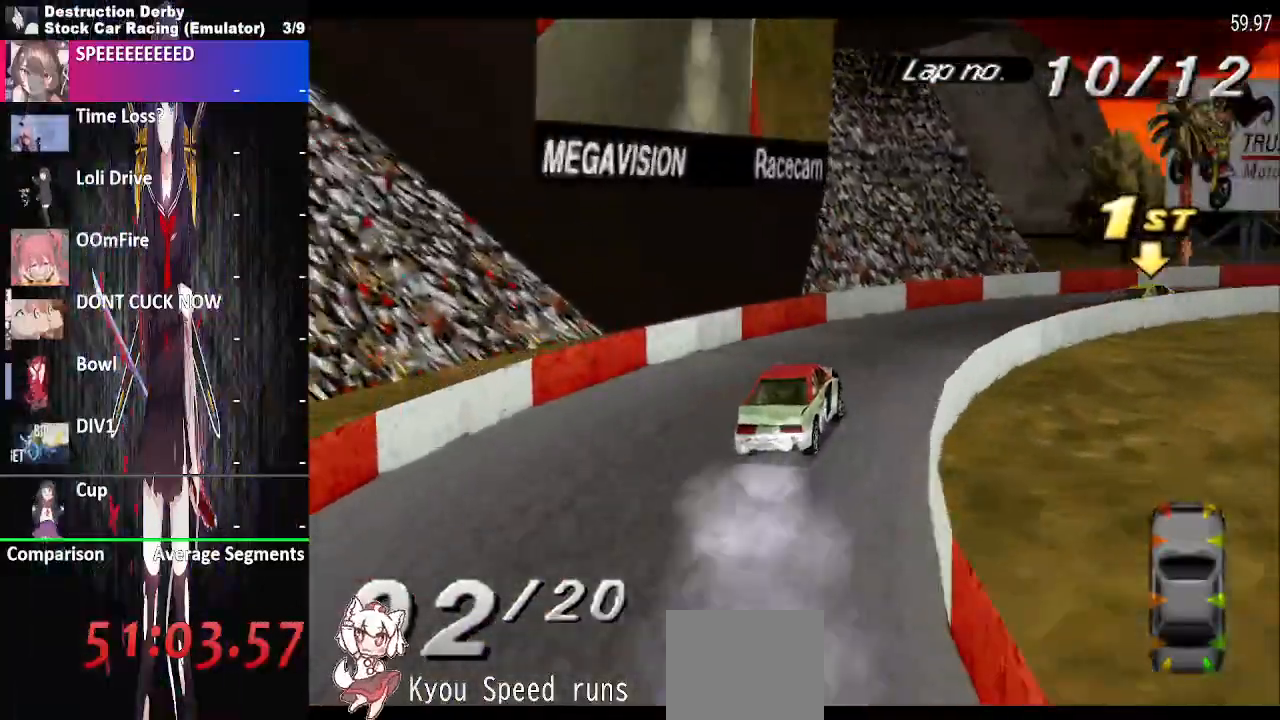
{"buttons": ["CROSS", "SQUARE", "DPAD_RIGHT"], "events": []}
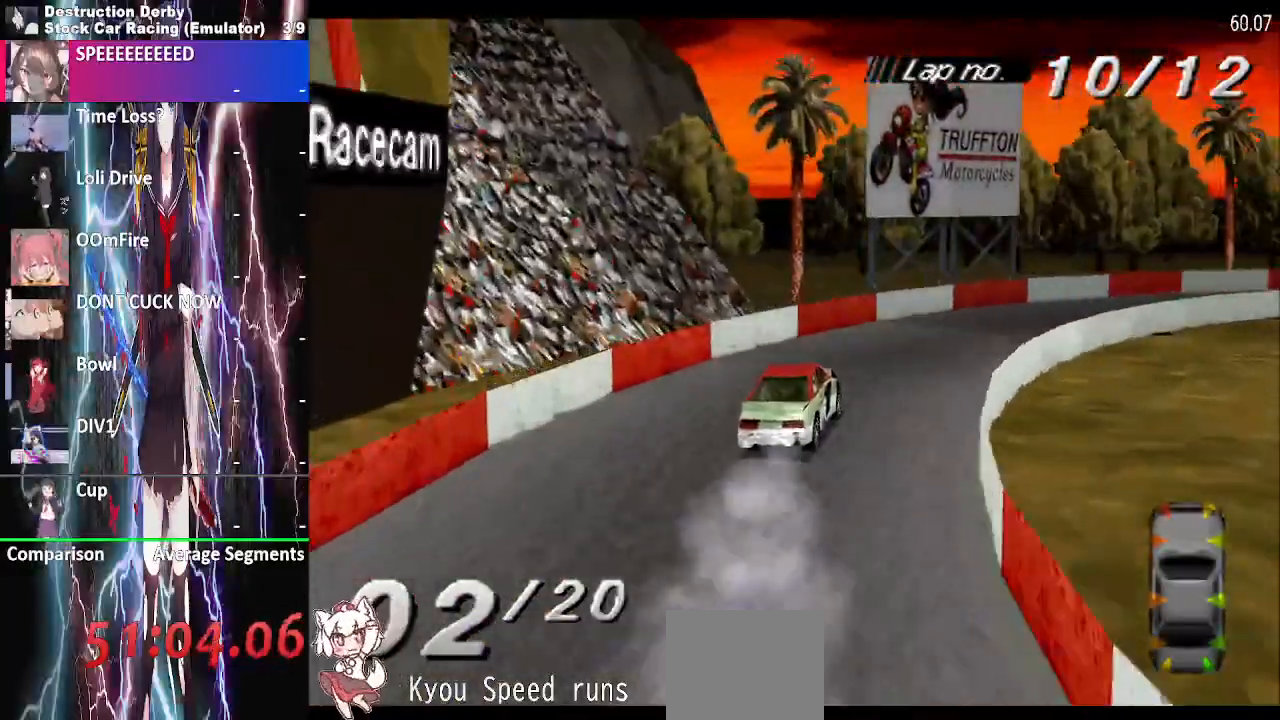
{"buttons": ["CROSS", "SQUARE", "DPAD_RIGHT"], "events": [[67, "CROSS", "up"], [150, "CROSS", "down"]]}
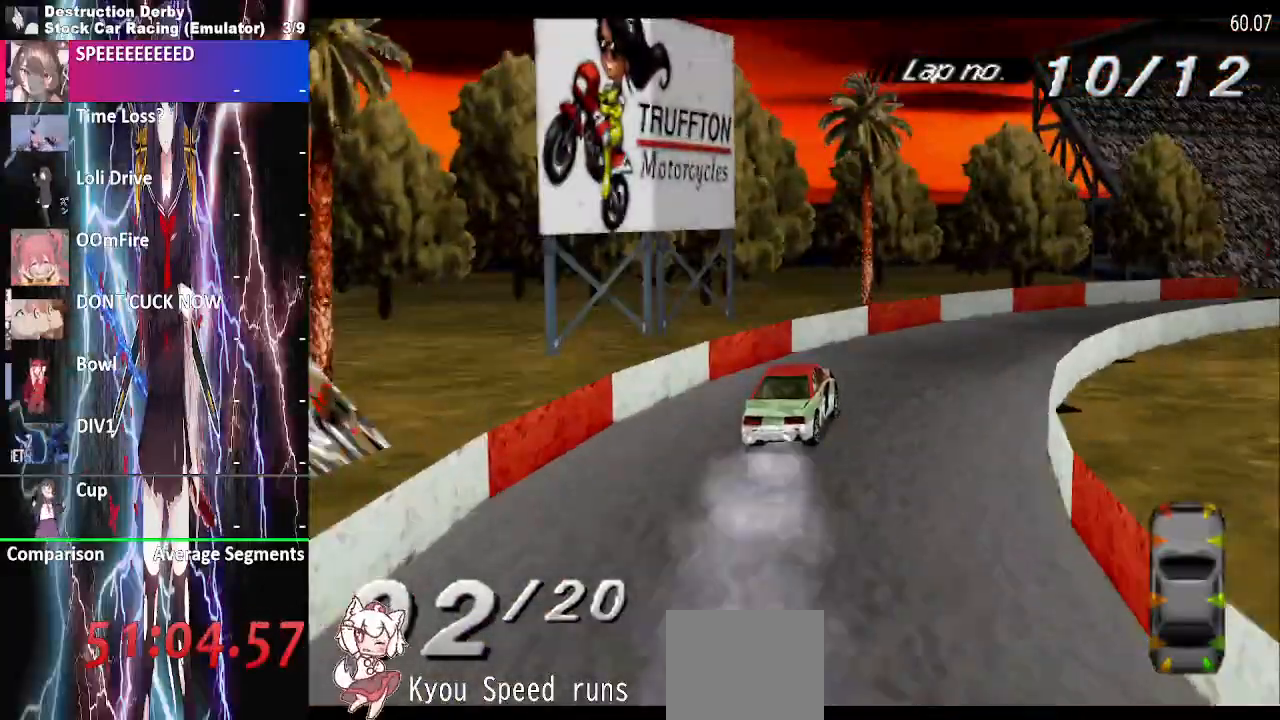
{"buttons": ["CROSS", "DPAD_RIGHT"], "events": [[117, "SQUARE", "up"]]}
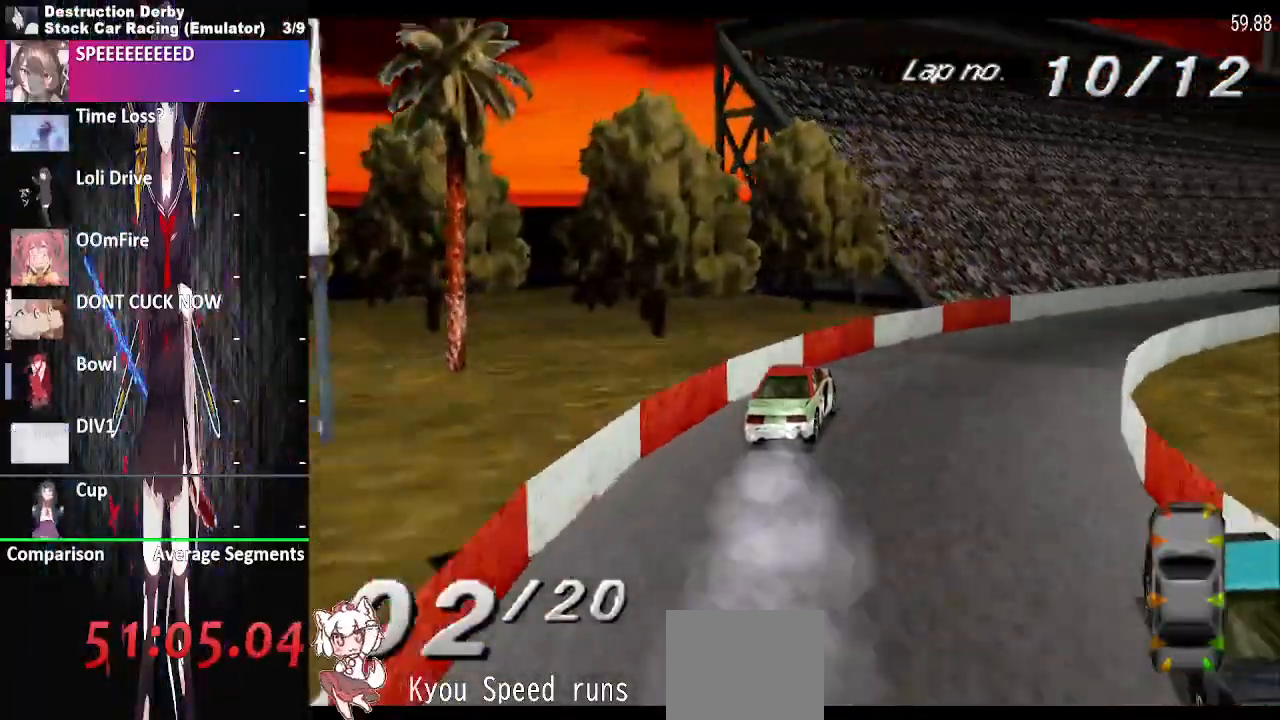
{"buttons": ["CROSS", "DPAD_RIGHT"], "events": []}